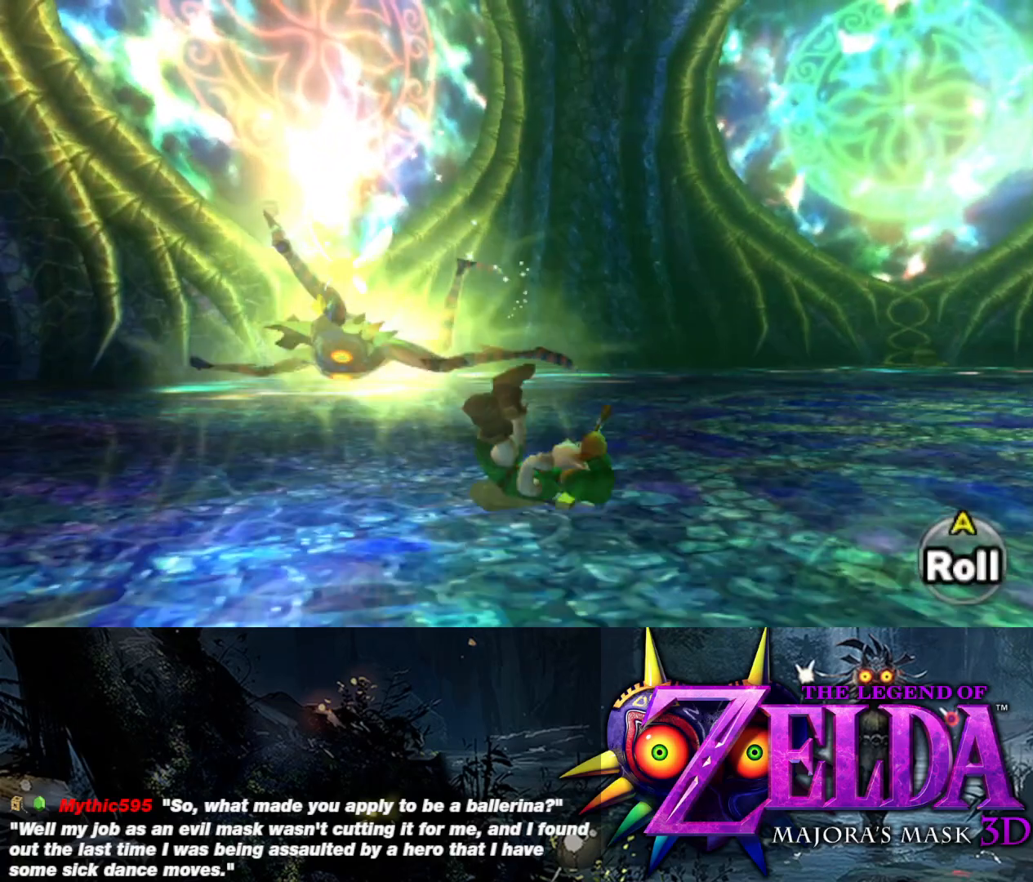
Gameplay with a controller (Xbox layout); each line is a JSON object with the inputs held at the frame after it. "events" lists button and stick changes between this image and that frame as [ms after this image, input, new state], when the widget could be followed in between.
{"buttons": ["B"], "left_stick": "up-left", "right_stick": "center", "events": [[33, "B", "up"], [100, "B", "down"], [183, "B", "up"], [267, "B", "down"], [350, "B", "up"], [433, "B", "down"]]}
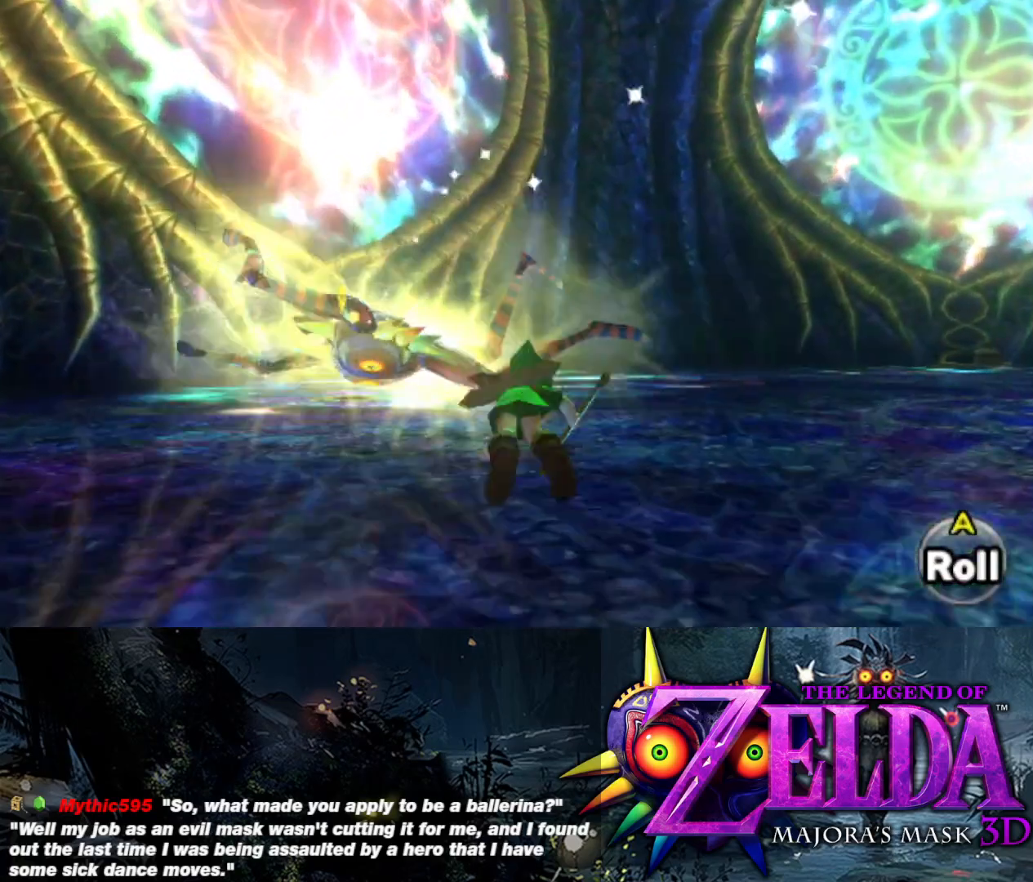
{"buttons": [], "left_stick": "up-left", "right_stick": "center", "events": [[17, "B", "up"], [67, "B", "down"], [150, "B", "up"], [233, "B", "down"], [283, "B", "up"]]}
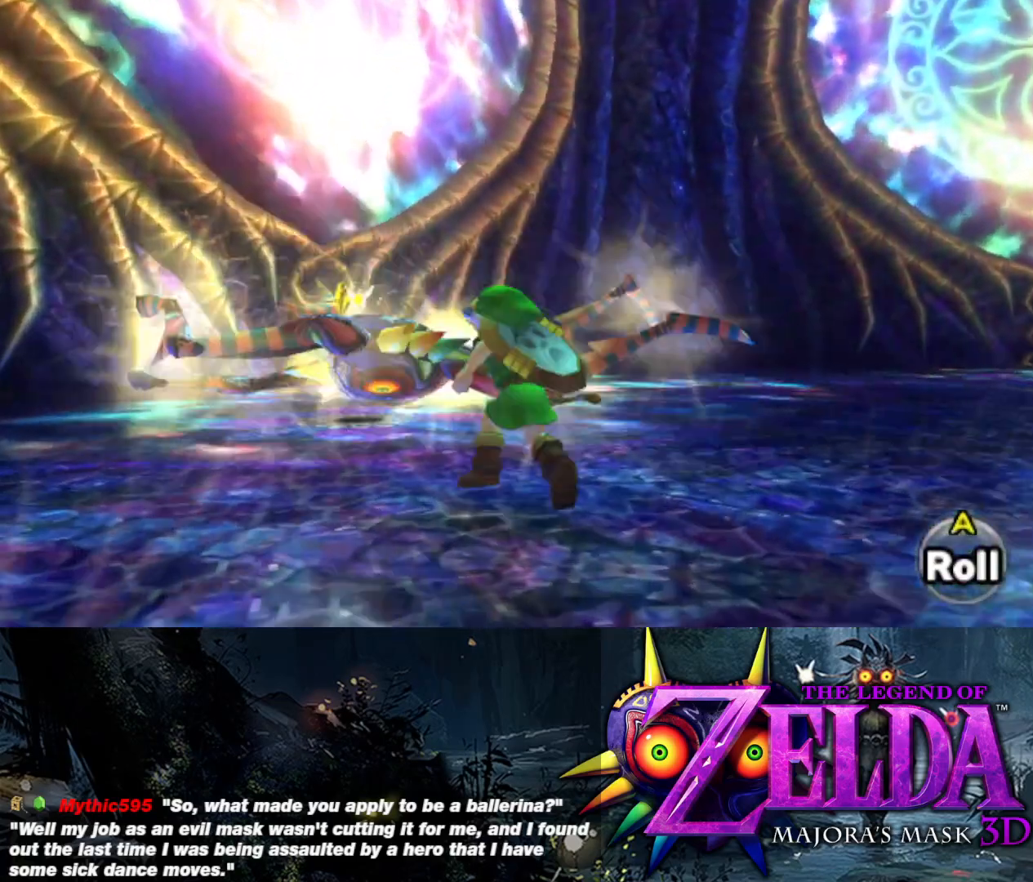
{"buttons": ["L2"], "left_stick": "up", "right_stick": "center", "events": [[17, "A", "down"], [50, "L2", "down"], [67, "A", "up"], [150, "A", "down"], [217, "A", "up"], [283, "A", "down"], [350, "A", "up"], [350, "left_stick", "up"], [433, "A", "down"], [500, "A", "up"]]}
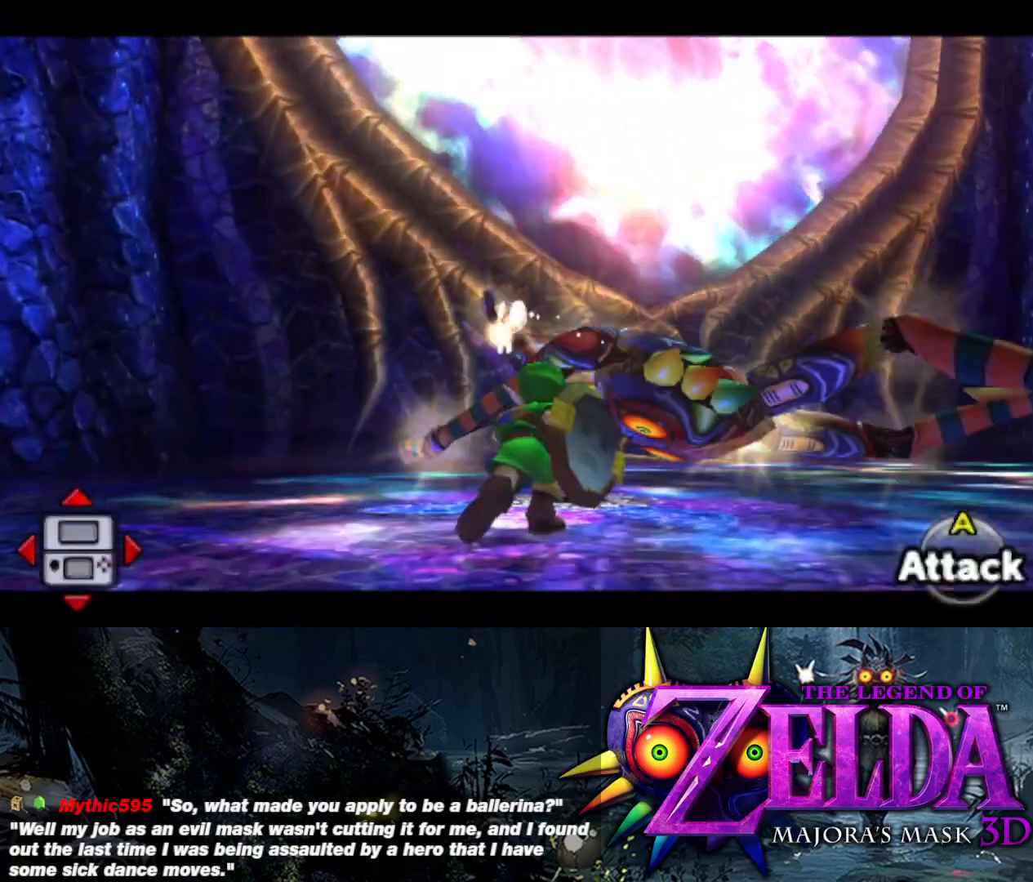
{"buttons": ["A", "L2"], "left_stick": "up-right", "right_stick": "center", "events": [[67, "A", "down"], [150, "A", "up"], [200, "A", "down"], [217, "left_stick", "up-right"], [283, "A", "up"], [350, "A", "down"], [367, "A", "up"], [500, "A", "down"]]}
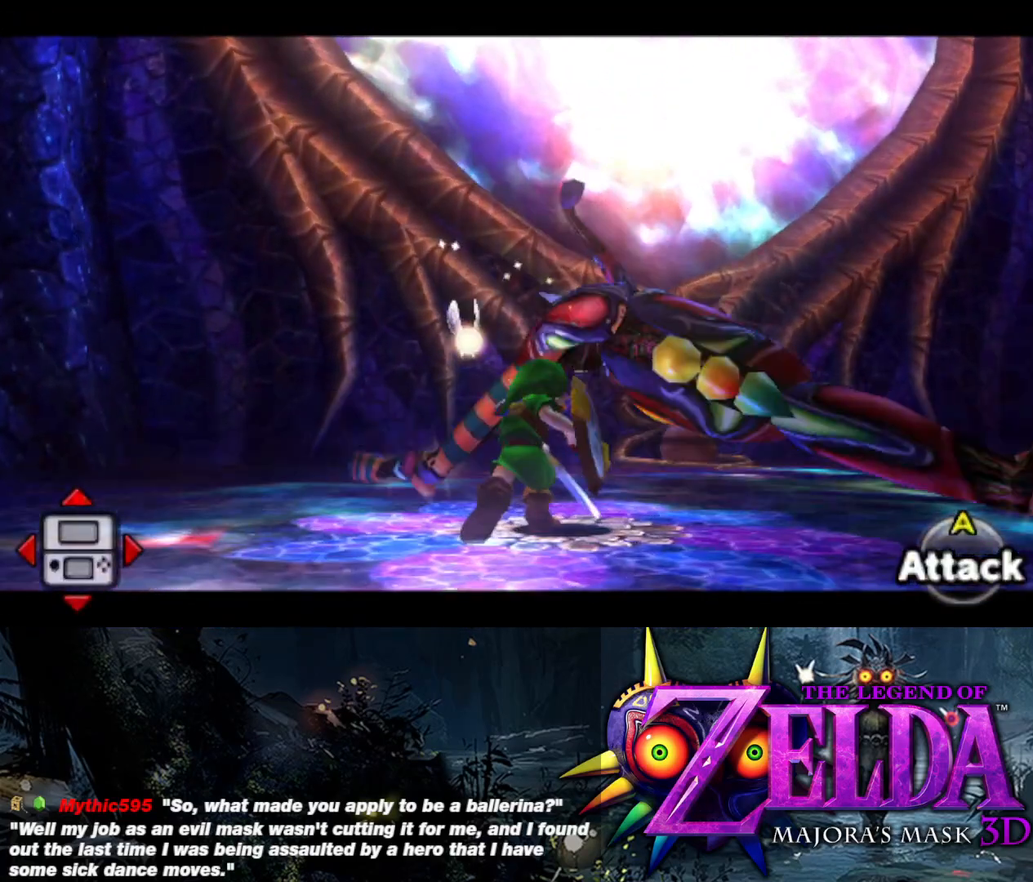
{"buttons": ["L2"], "left_stick": "up-right", "right_stick": "center", "events": [[67, "A", "up"], [133, "A", "down"], [200, "A", "up"], [283, "A", "down"], [350, "A", "up"], [433, "A", "down"], [500, "A", "up"]]}
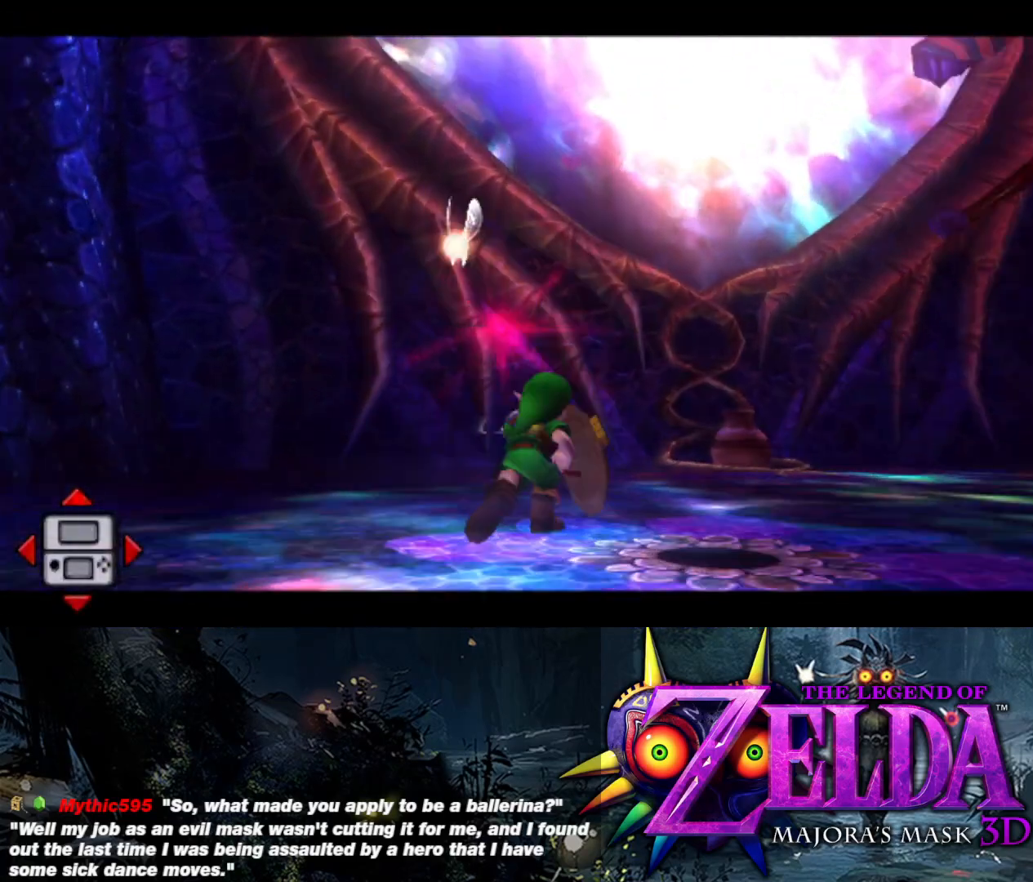
{"buttons": [], "left_stick": "right", "right_stick": "center", "events": [[67, "A", "down"], [133, "A", "up"], [217, "A", "down"], [267, "A", "up"], [317, "left_stick", "right"], [350, "A", "down"], [417, "A", "up"], [433, "L2", "up"]]}
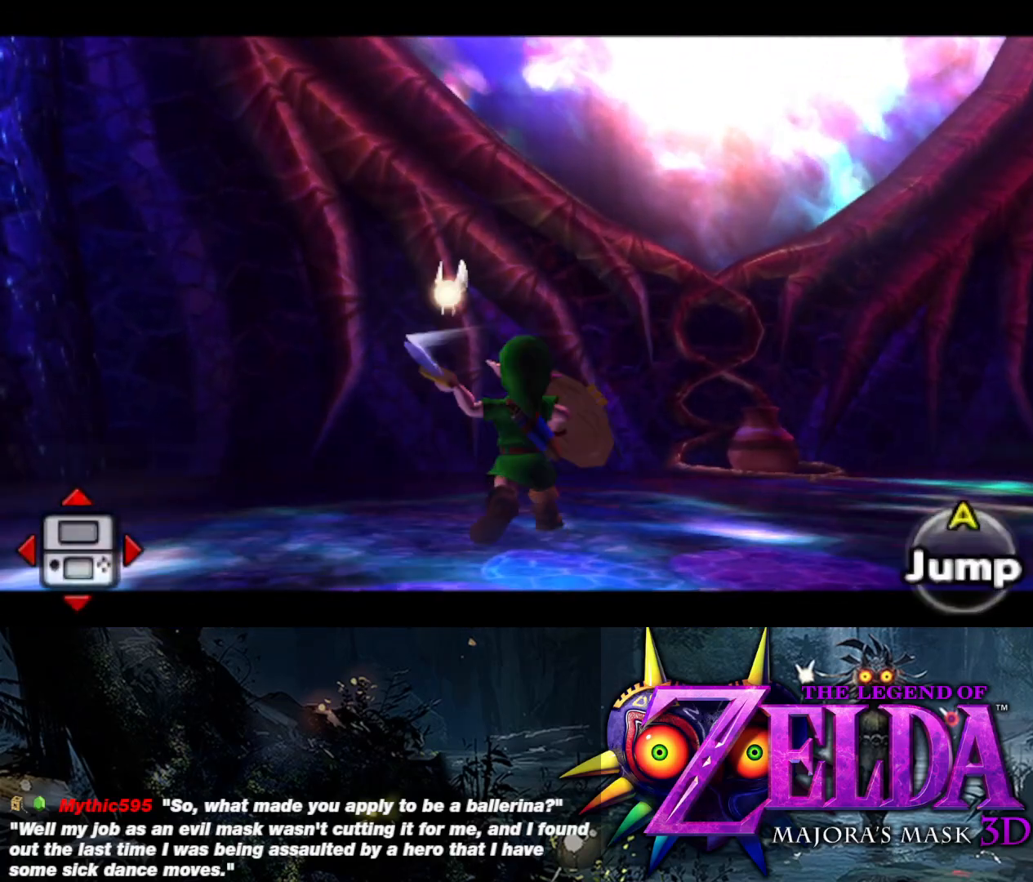
{"buttons": [], "left_stick": "right", "right_stick": "right", "events": [[67, "left_stick", "down-right"], [117, "right_stick", "right"], [250, "left_stick", "right"]]}
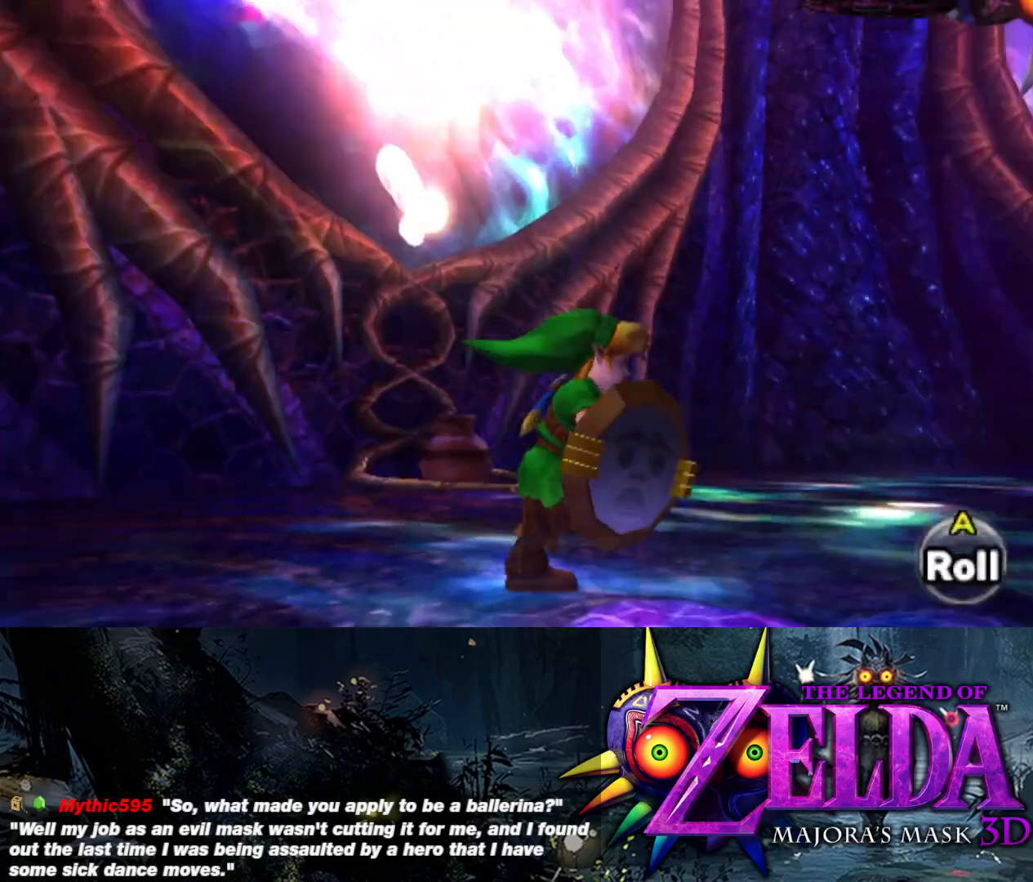
{"buttons": ["L2", "R1"], "left_stick": "down", "right_stick": "center", "events": [[183, "L2", "down"], [200, "right_stick", "center"], [217, "left_stick", "up"], [300, "R1", "down"], [383, "left_stick", "down"]]}
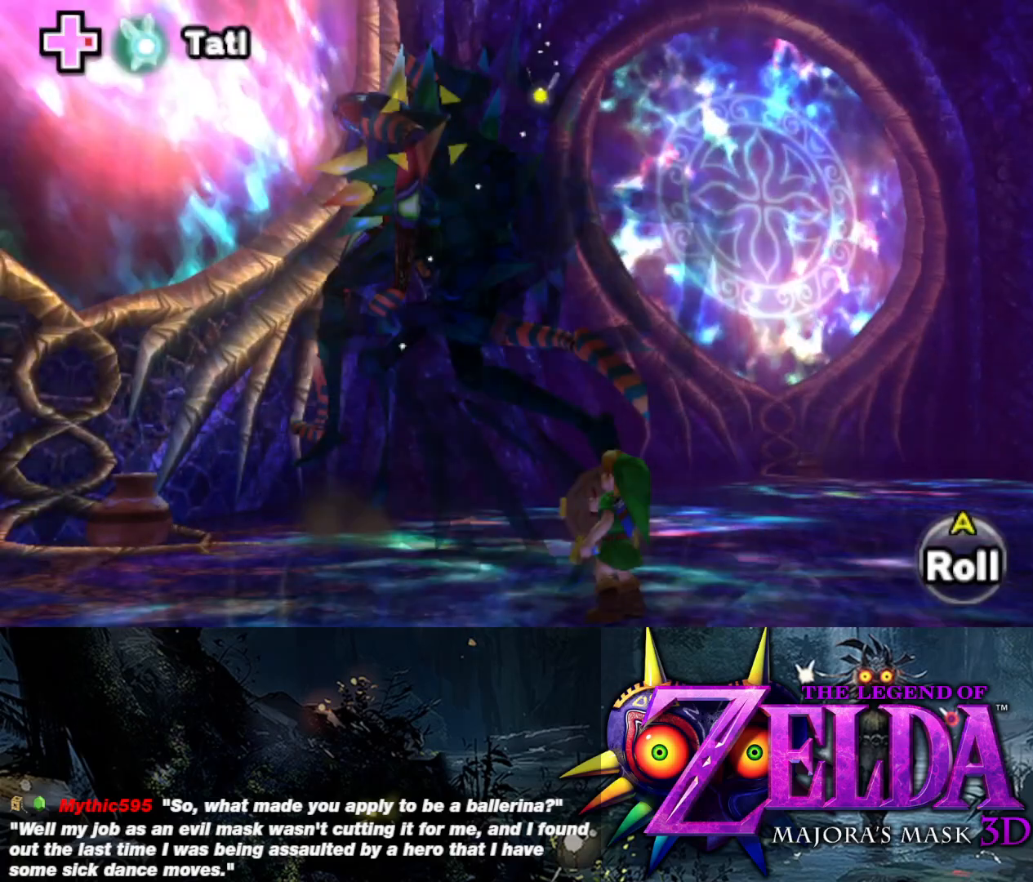
{"buttons": ["L2", "R1"], "left_stick": "down", "right_stick": "center", "events": []}
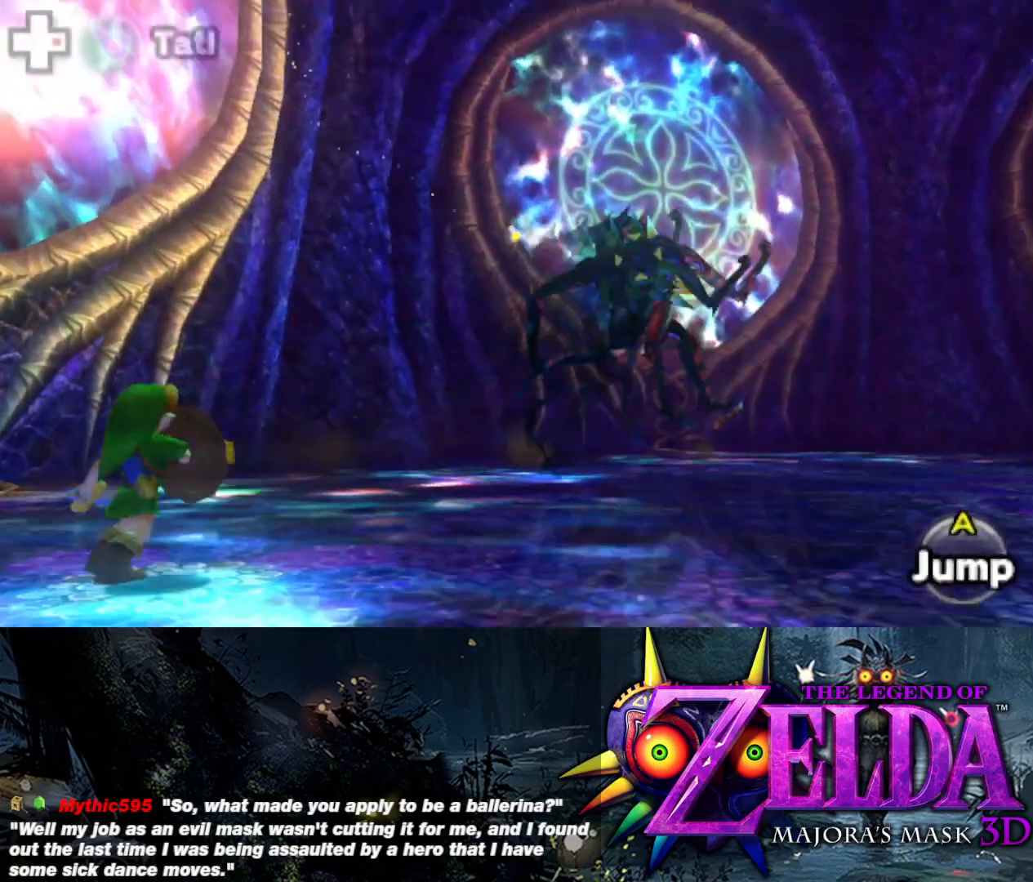
{"buttons": ["X", "L2"], "left_stick": "down-right", "right_stick": "center", "events": [[217, "left_stick", "down-right"], [350, "R1", "up"], [433, "X", "down"]]}
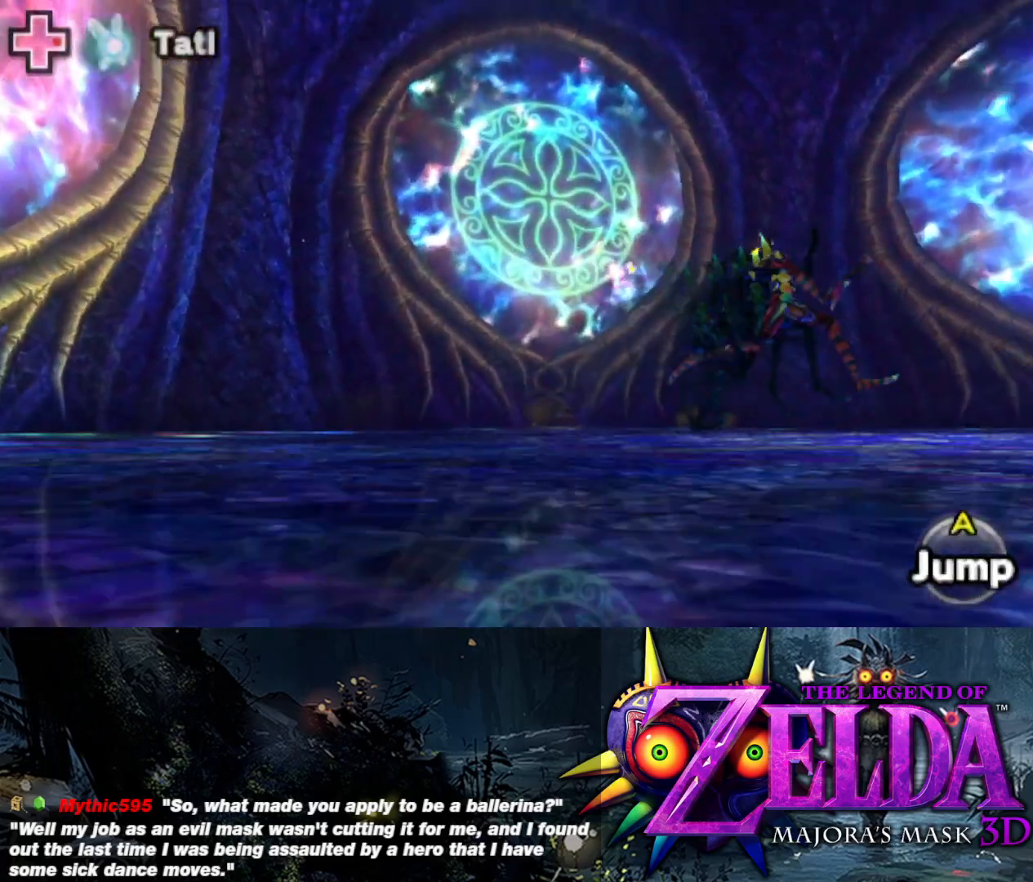
{"buttons": ["X", "L2"], "left_stick": "right", "right_stick": "center", "events": [[283, "left_stick", "right"]]}
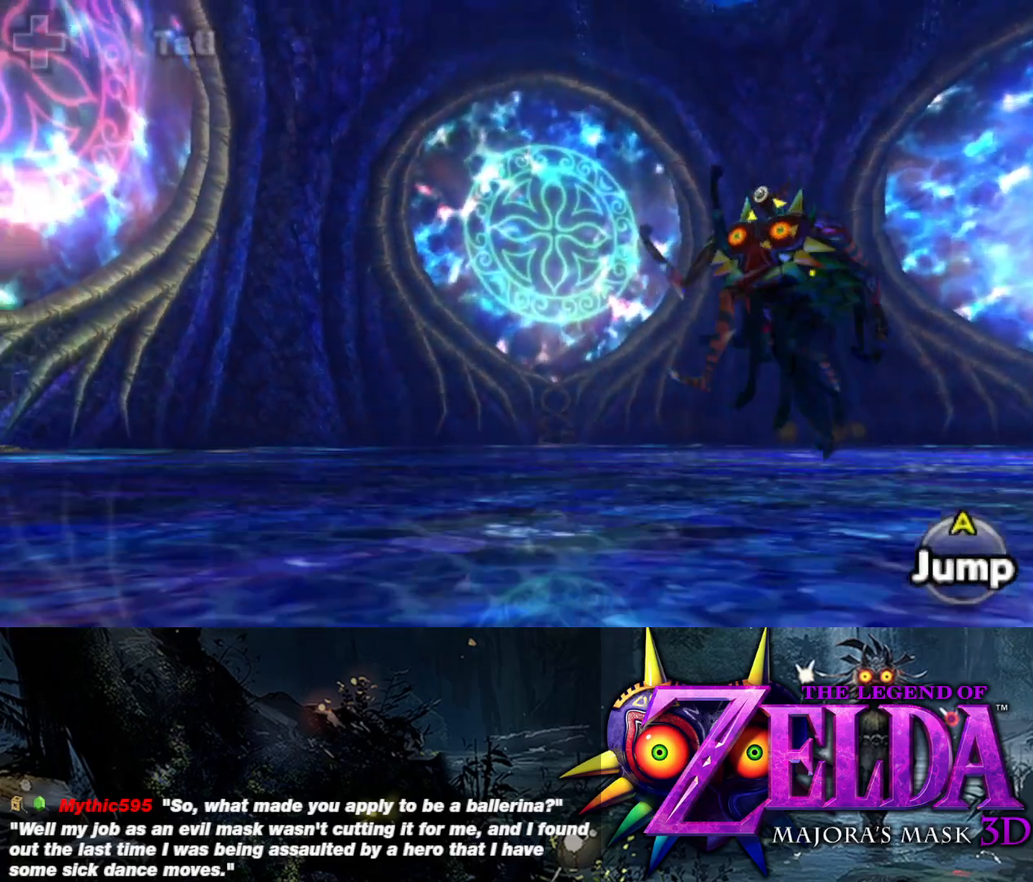
{"buttons": ["X", "L2"], "left_stick": "down", "right_stick": "center", "events": [[167, "left_stick", "down-right"], [267, "left_stick", "down"]]}
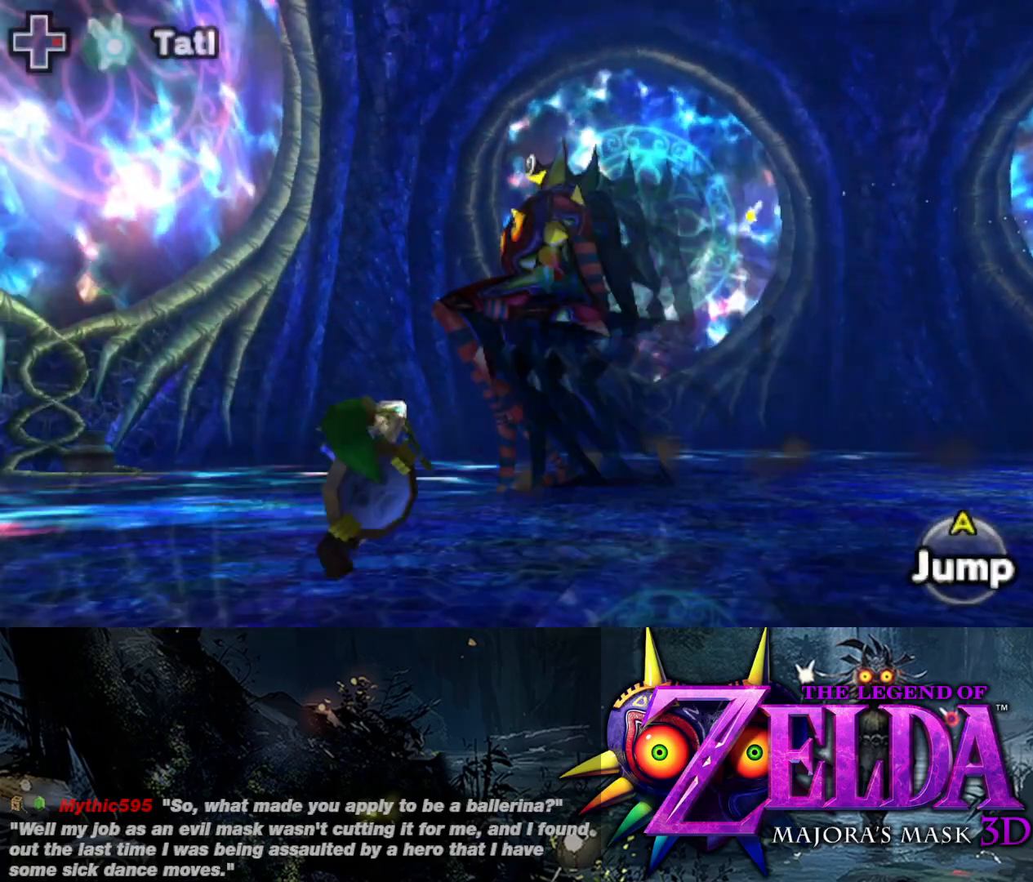
{"buttons": ["L2"], "left_stick": "down", "right_stick": "center", "events": [[433, "X", "up"]]}
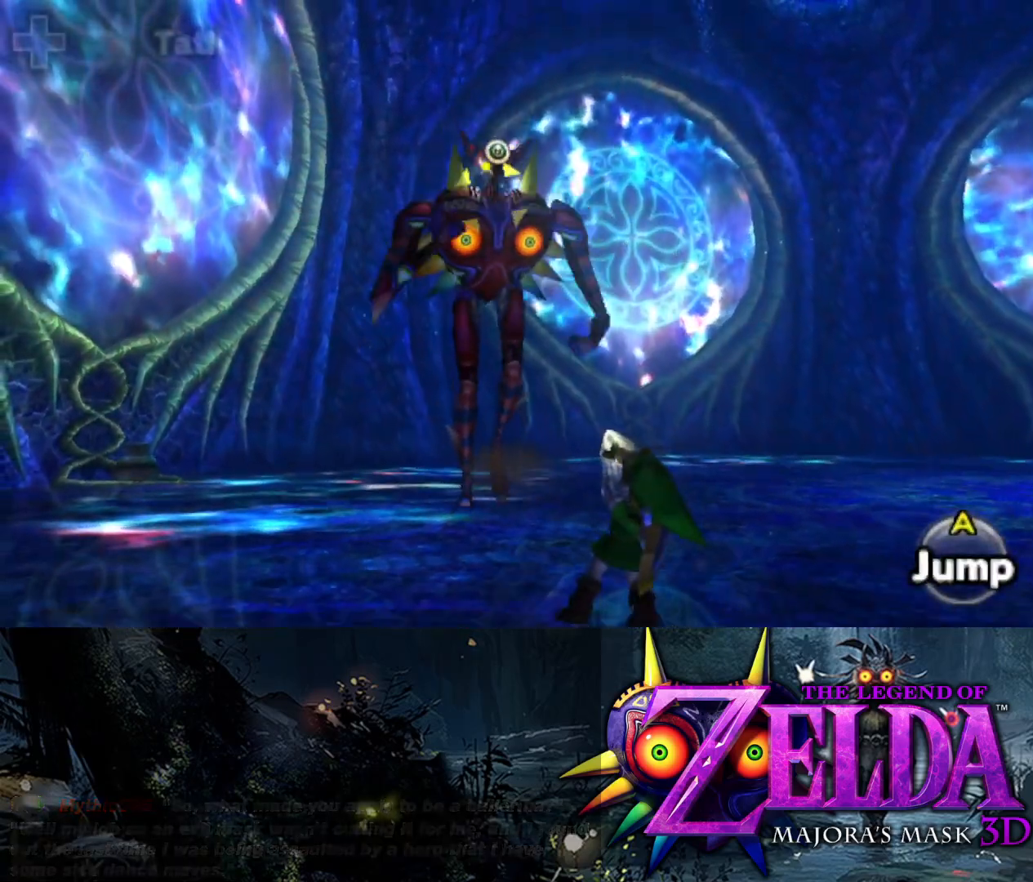
{"buttons": ["L2"], "left_stick": "up", "right_stick": "center", "events": [[133, "left_stick", "up"]]}
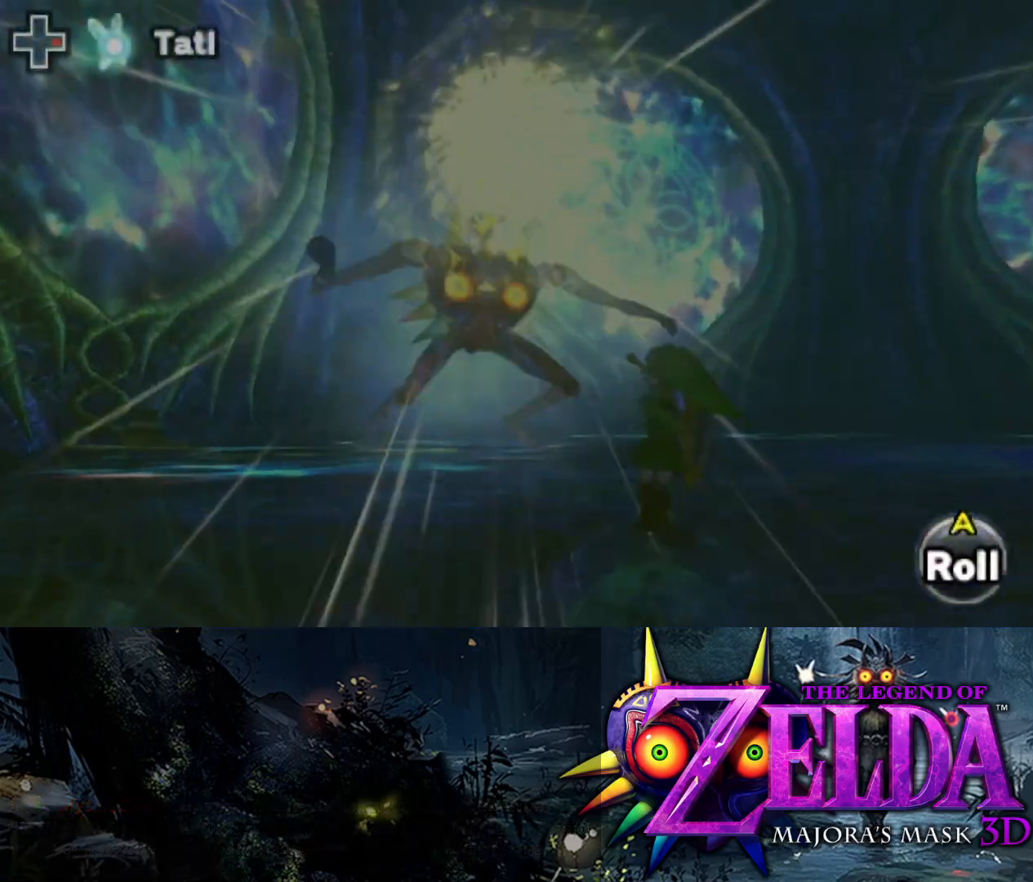
{"buttons": ["X", "L2"], "left_stick": "up", "right_stick": "center", "events": [[500, "X", "down"]]}
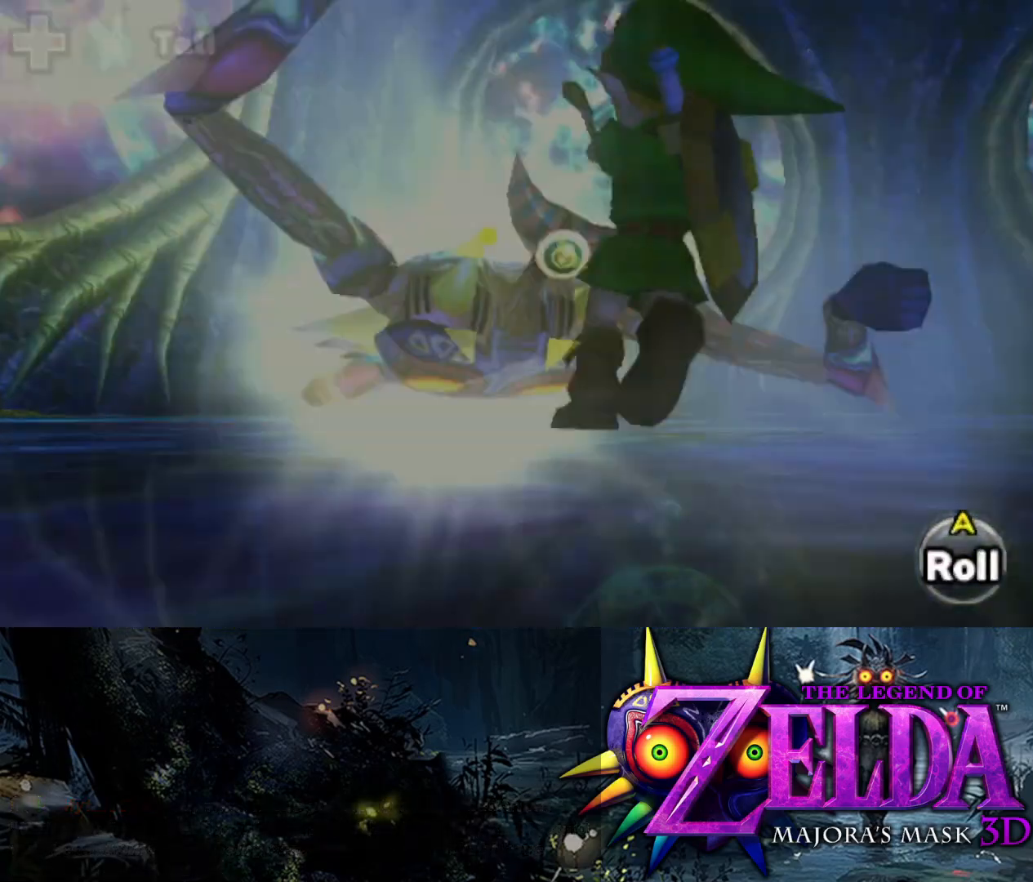
{"buttons": [], "left_stick": "up-left", "right_stick": "center", "events": [[67, "L2", "up"], [67, "left_stick", "up-left"], [83, "X", "up"], [117, "L2", "down"], [217, "A", "down"], [300, "A", "up"], [400, "A", "down"], [417, "A", "up"], [417, "L2", "up"]]}
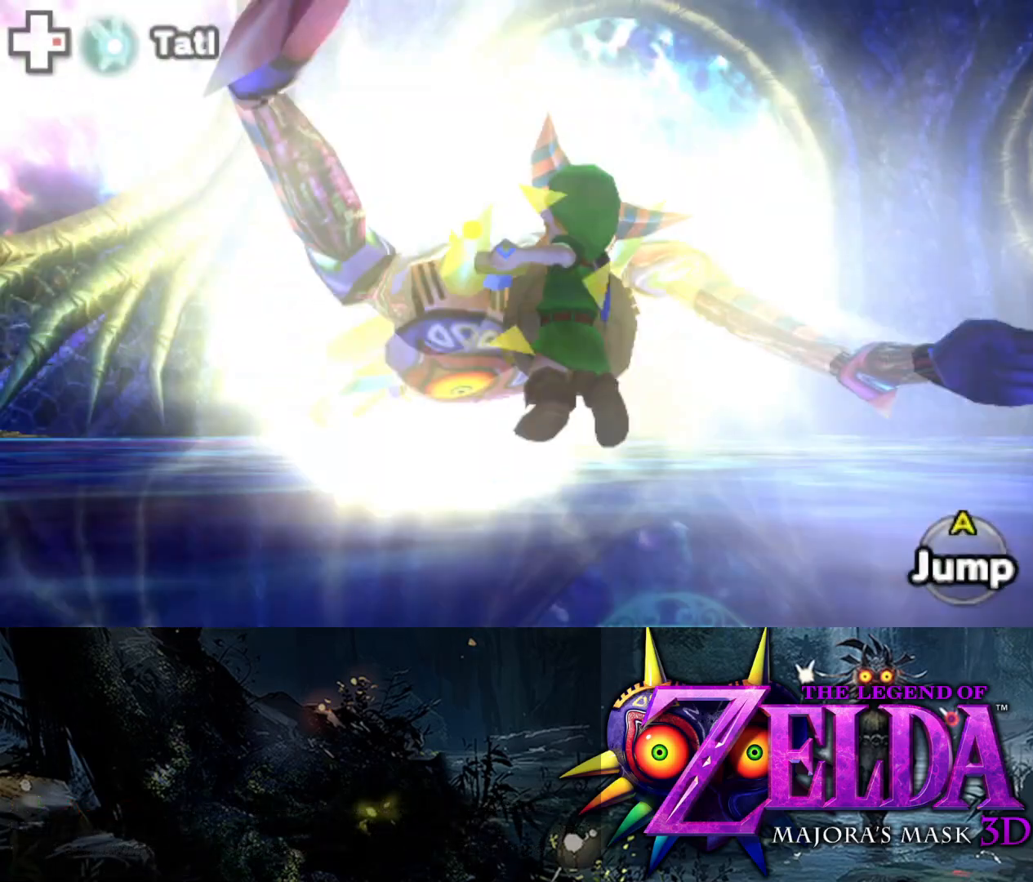
{"buttons": [], "left_stick": "up", "right_stick": "center", "events": [[17, "A", "down"], [83, "A", "up"], [167, "A", "down"], [233, "A", "up"], [300, "A", "down"], [300, "left_stick", "up"], [367, "A", "up"], [450, "A", "down"], [500, "A", "up"]]}
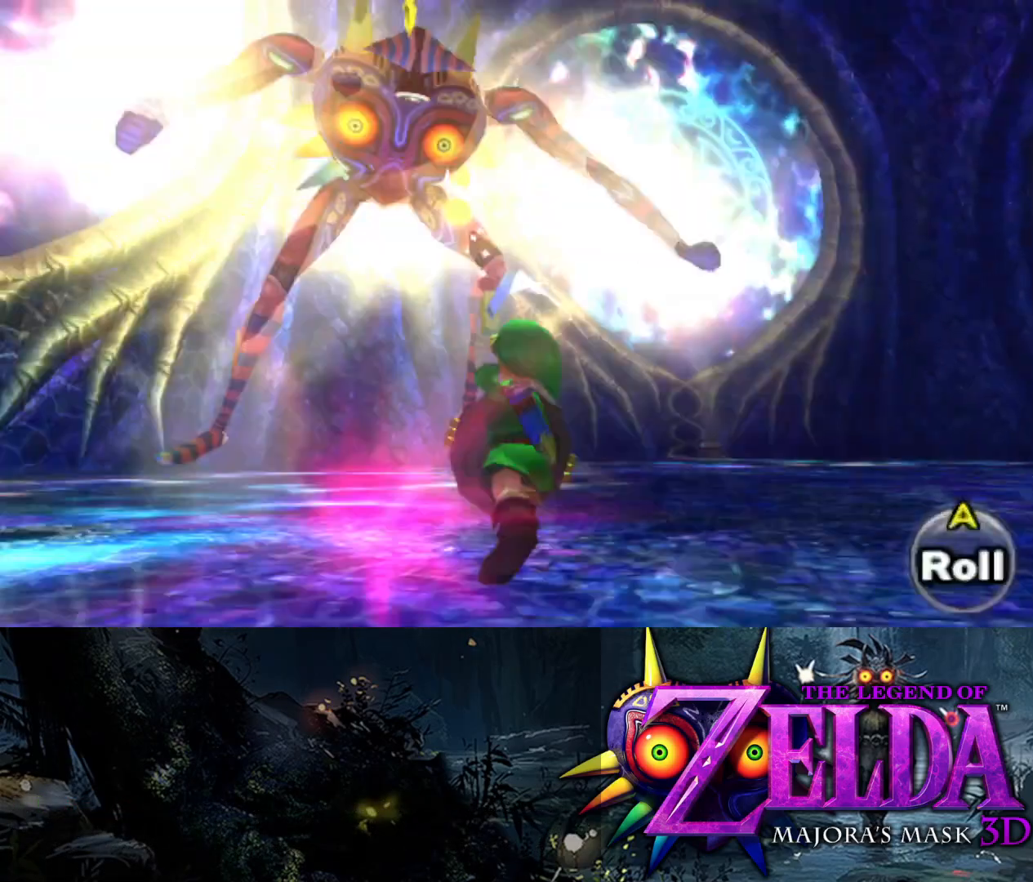
{"buttons": [], "left_stick": "up-left", "right_stick": "center", "events": [[83, "A", "down"], [167, "A", "up"], [233, "A", "down"], [283, "A", "up"], [400, "A", "down"], [467, "A", "up"], [500, "left_stick", "up-left"]]}
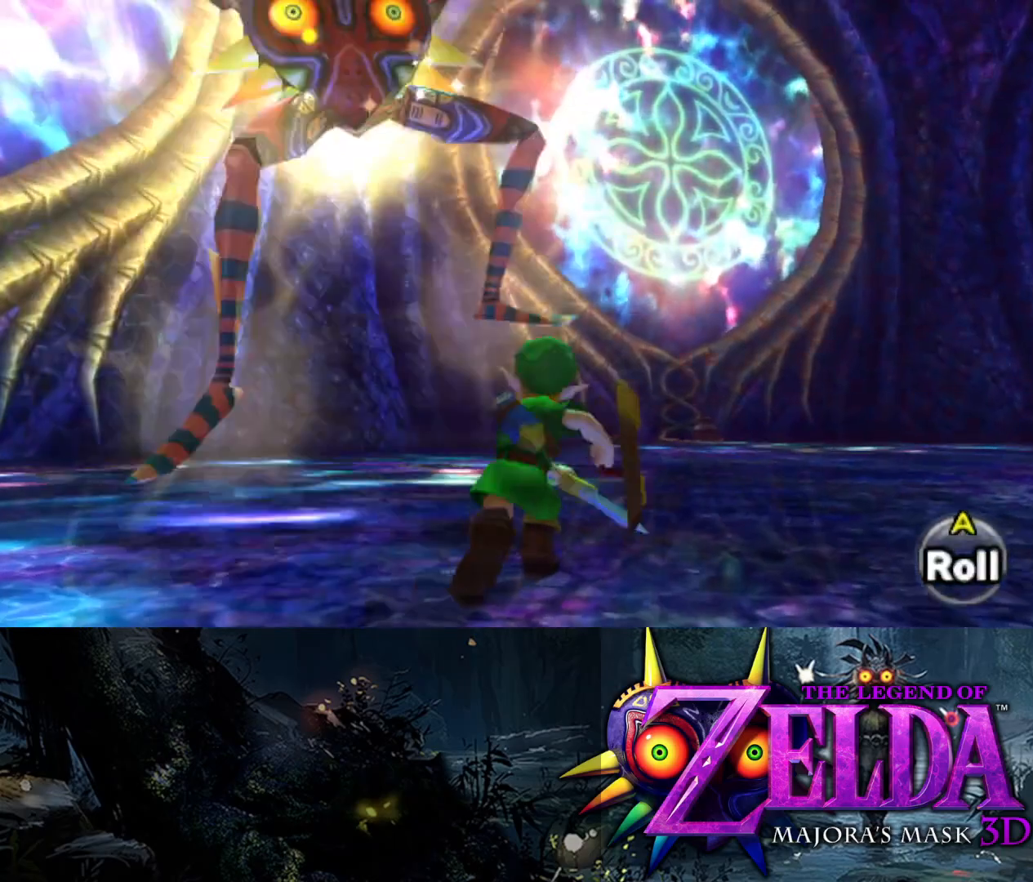
{"buttons": [], "left_stick": "up-left", "right_stick": "center", "events": [[50, "A", "down"], [117, "A", "up"], [217, "A", "down"], [283, "A", "up"], [383, "A", "down"], [433, "A", "up"]]}
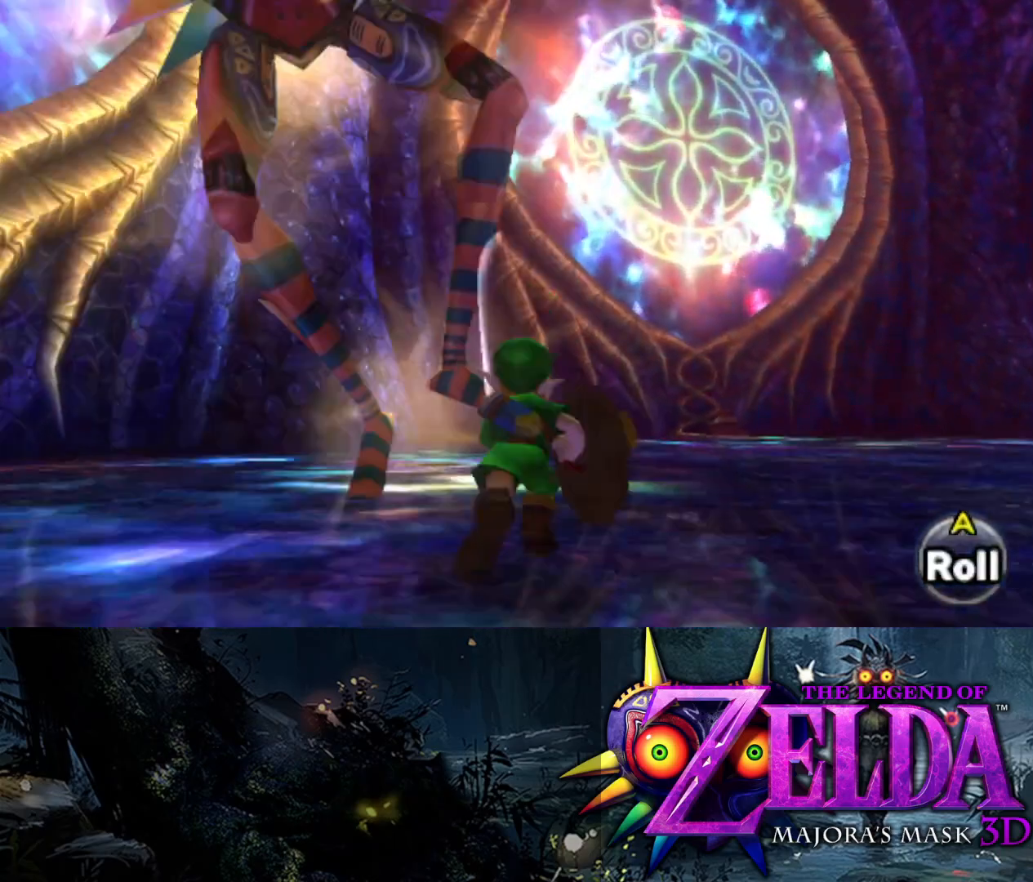
{"buttons": ["L2", "R1"], "left_stick": "down", "right_stick": "center", "events": [[17, "L2", "down"], [183, "left_stick", "down"], [250, "R1", "down"]]}
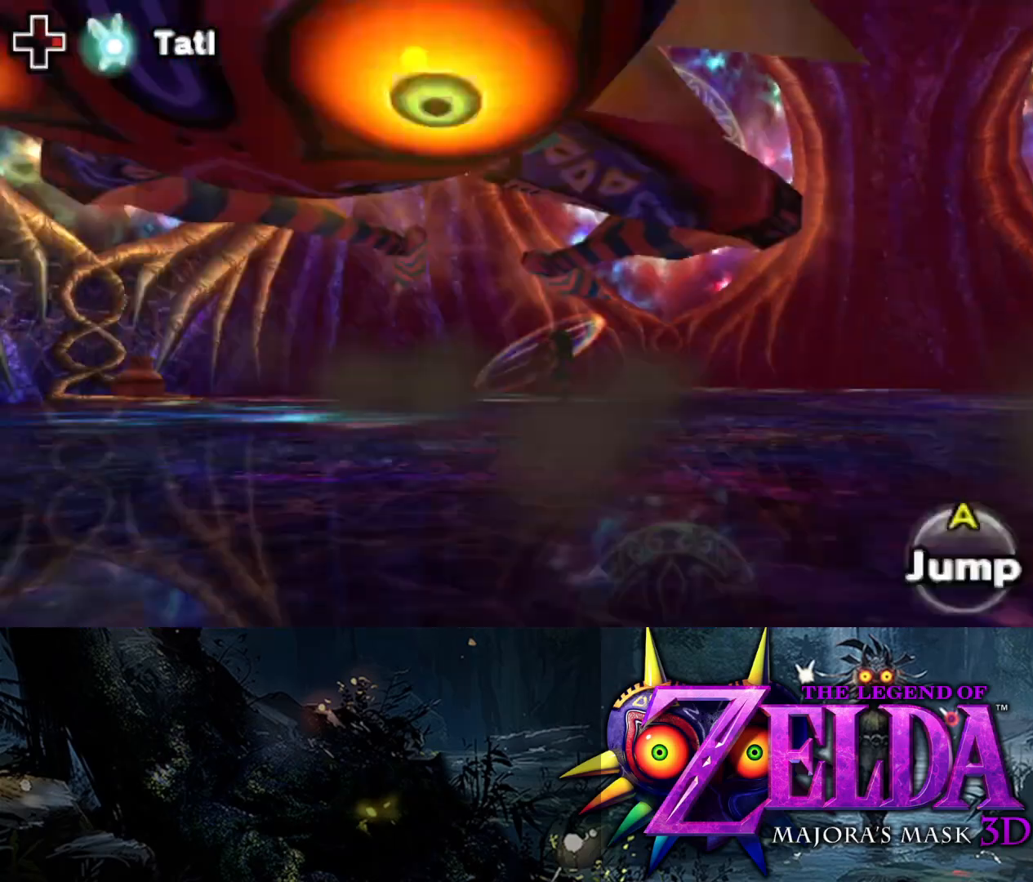
{"buttons": ["L2", "R1"], "left_stick": "right", "right_stick": "center", "events": [[100, "left_stick", "down-right"], [250, "left_stick", "right"]]}
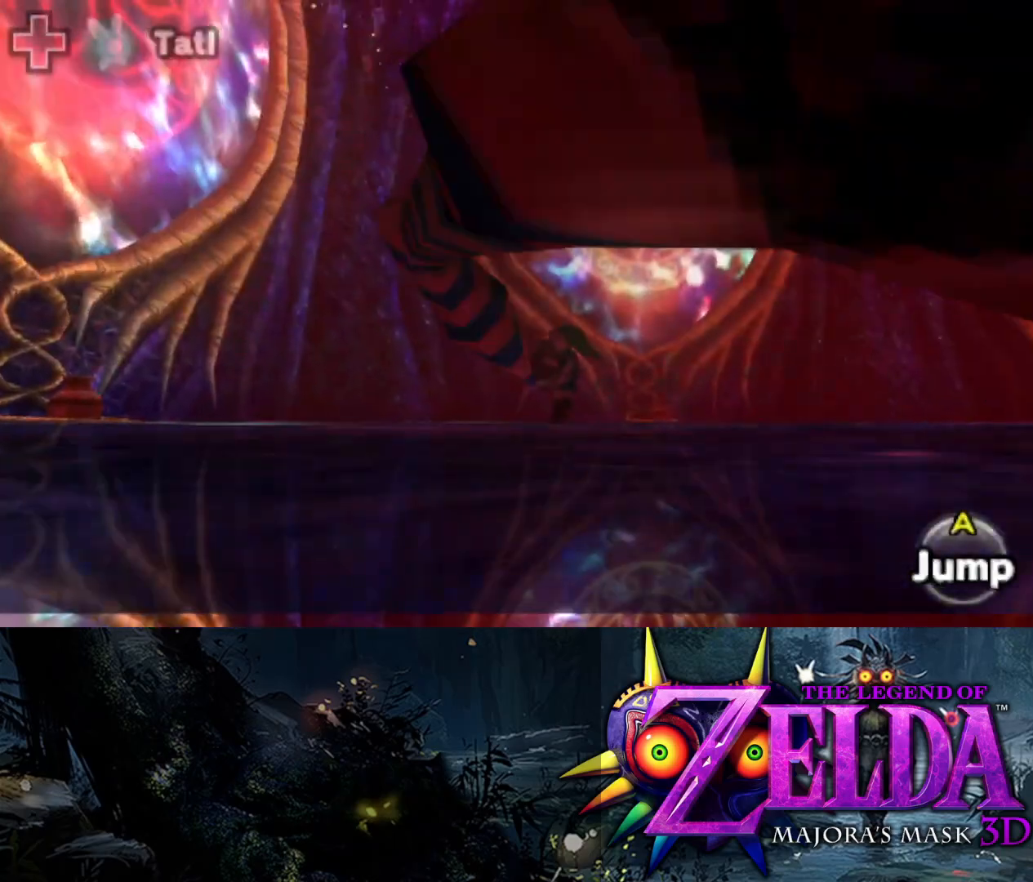
{"buttons": [], "left_stick": "down-left", "right_stick": "down-left", "events": [[17, "right_stick", "down-left"], [67, "left_stick", "down-right"], [183, "left_stick", "down"], [300, "left_stick", "down-left"], [433, "L2", "up"], [500, "R1", "up"]]}
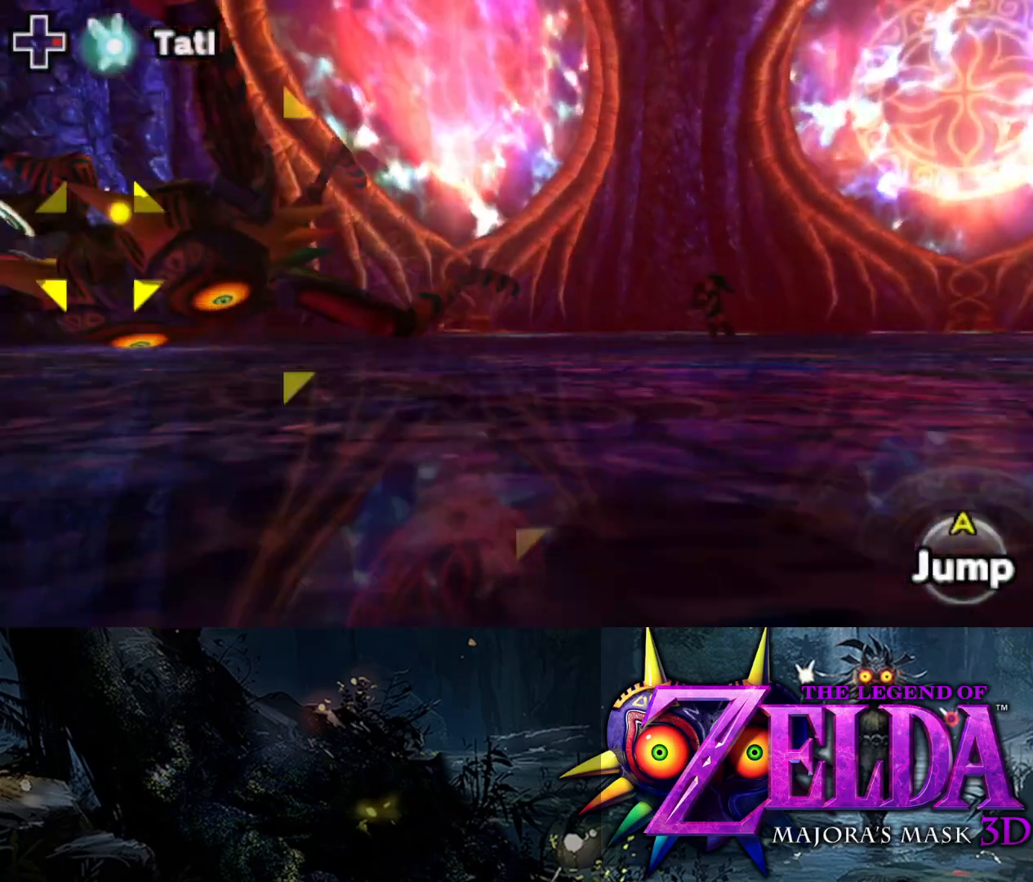
{"buttons": ["B"], "left_stick": "left", "right_stick": "center", "events": [[100, "left_stick", "left"], [400, "right_stick", "center"], [483, "B", "down"]]}
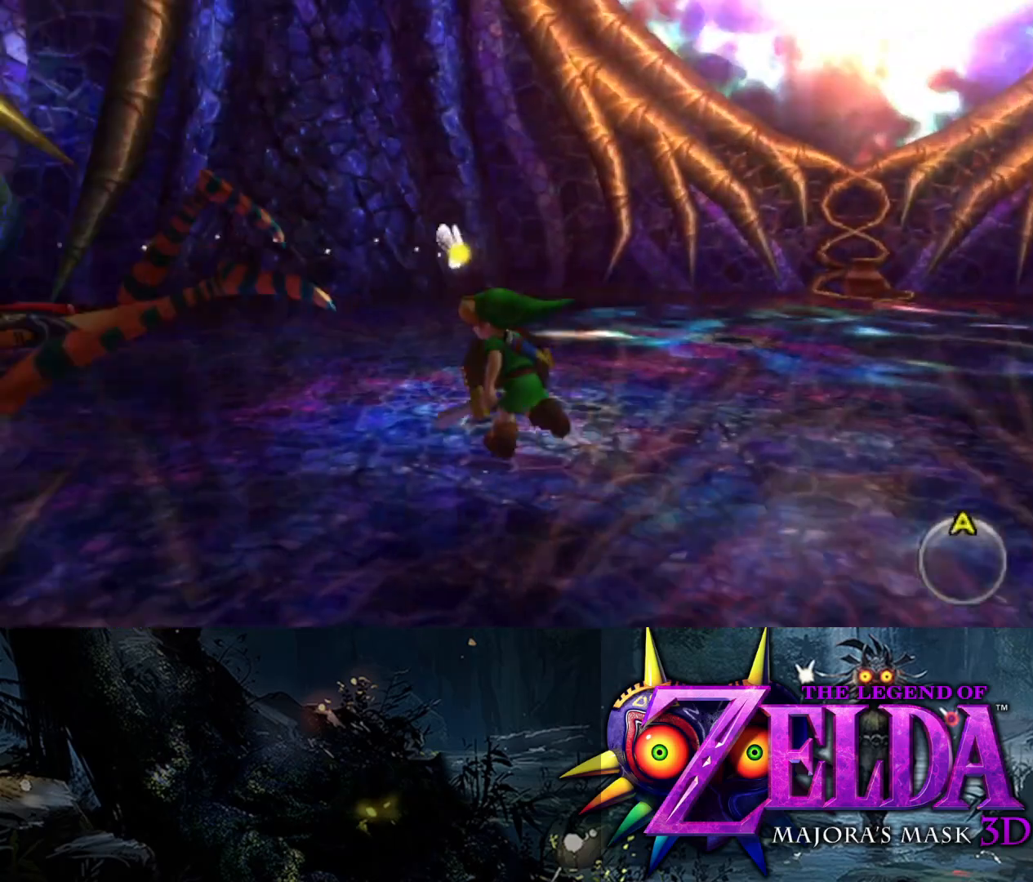
{"buttons": ["L2"], "left_stick": "left", "right_stick": "center", "events": [[83, "left_stick", "up-left"], [100, "B", "up"], [350, "left_stick", "left"], [450, "L2", "down"]]}
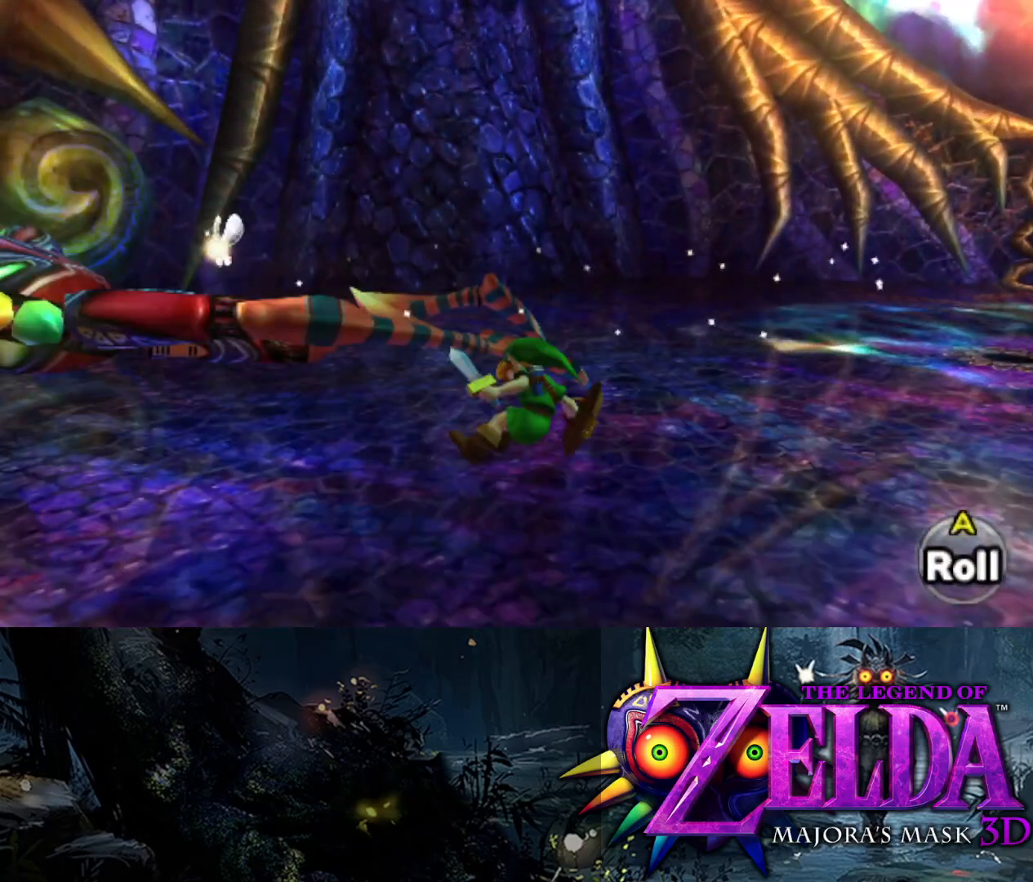
{"buttons": ["A", "L2"], "left_stick": "up-left", "right_stick": "center", "events": [[100, "A", "down"], [150, "A", "up"], [217, "A", "down"], [267, "A", "up"], [317, "left_stick", "up-left"], [350, "A", "down"], [417, "A", "up"], [500, "A", "down"]]}
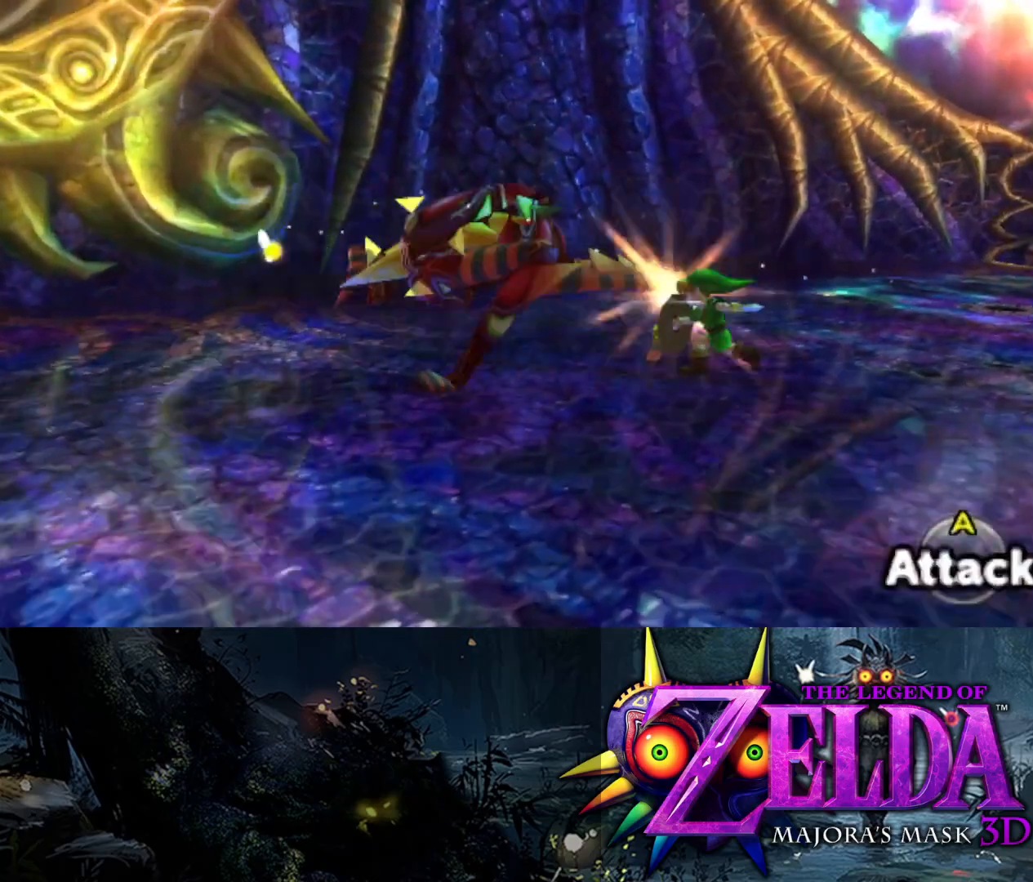
{"buttons": ["L2"], "left_stick": "up-left", "right_stick": "center", "events": [[67, "A", "up"], [117, "left_stick", "left"], [133, "A", "down"], [200, "A", "up"], [267, "A", "down"], [333, "A", "up"], [400, "left_stick", "up-left"], [417, "A", "down"], [483, "A", "up"]]}
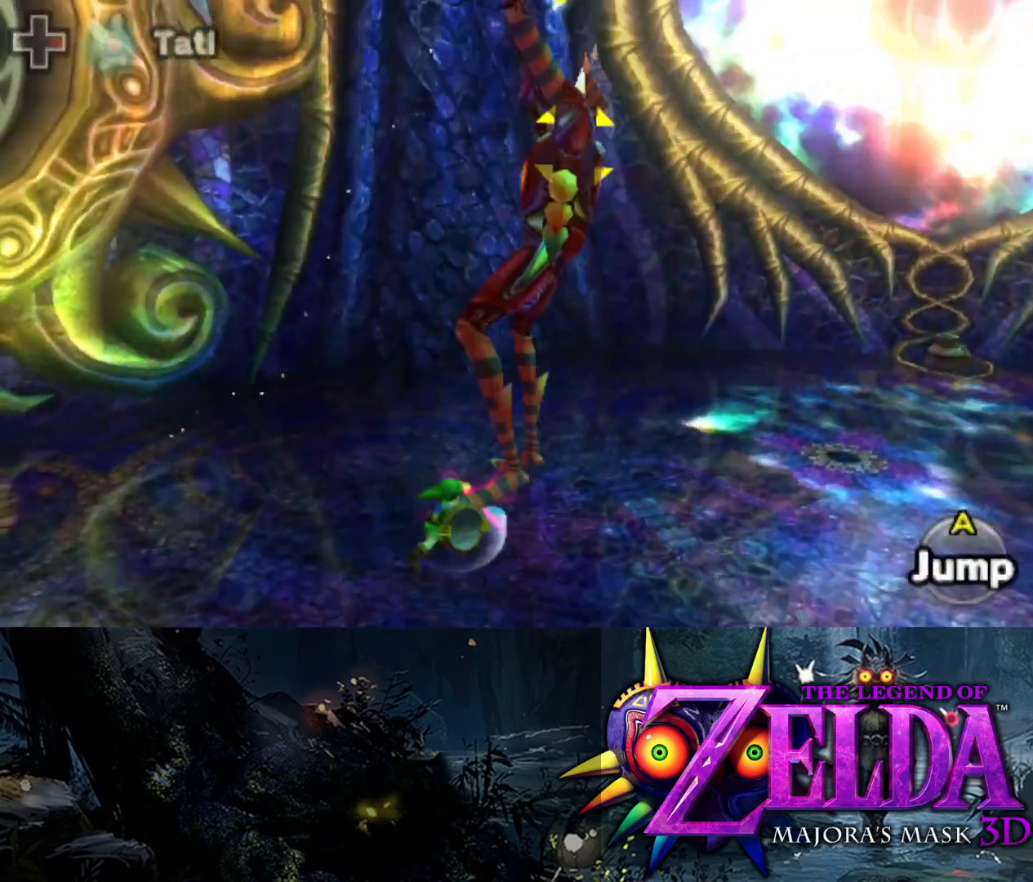
{"buttons": ["A", "L2"], "left_stick": "up-right", "right_stick": "center", "events": [[17, "left_stick", "center"], [67, "left_stick", "down-right"], [100, "A", "down"], [133, "A", "up"], [133, "left_stick", "down"], [233, "A", "down"], [283, "A", "up"], [283, "left_stick", "down-left"], [383, "A", "down"], [400, "left_stick", "center"], [450, "A", "up"], [483, "left_stick", "up-right"], [500, "A", "down"]]}
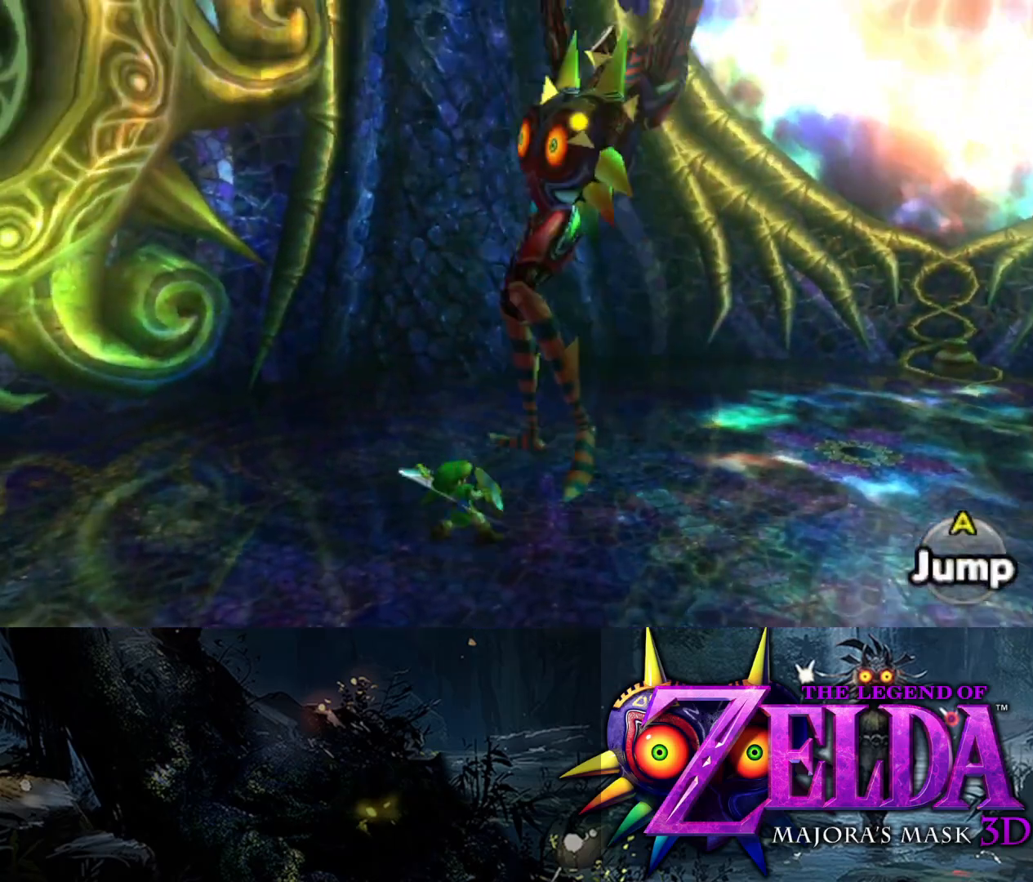
{"buttons": ["L2"], "left_stick": "down", "right_stick": "center", "events": [[83, "A", "up"], [150, "A", "down"], [183, "left_stick", "down-right"], [233, "A", "up"], [300, "A", "down"], [300, "left_stick", "down"], [383, "A", "up"]]}
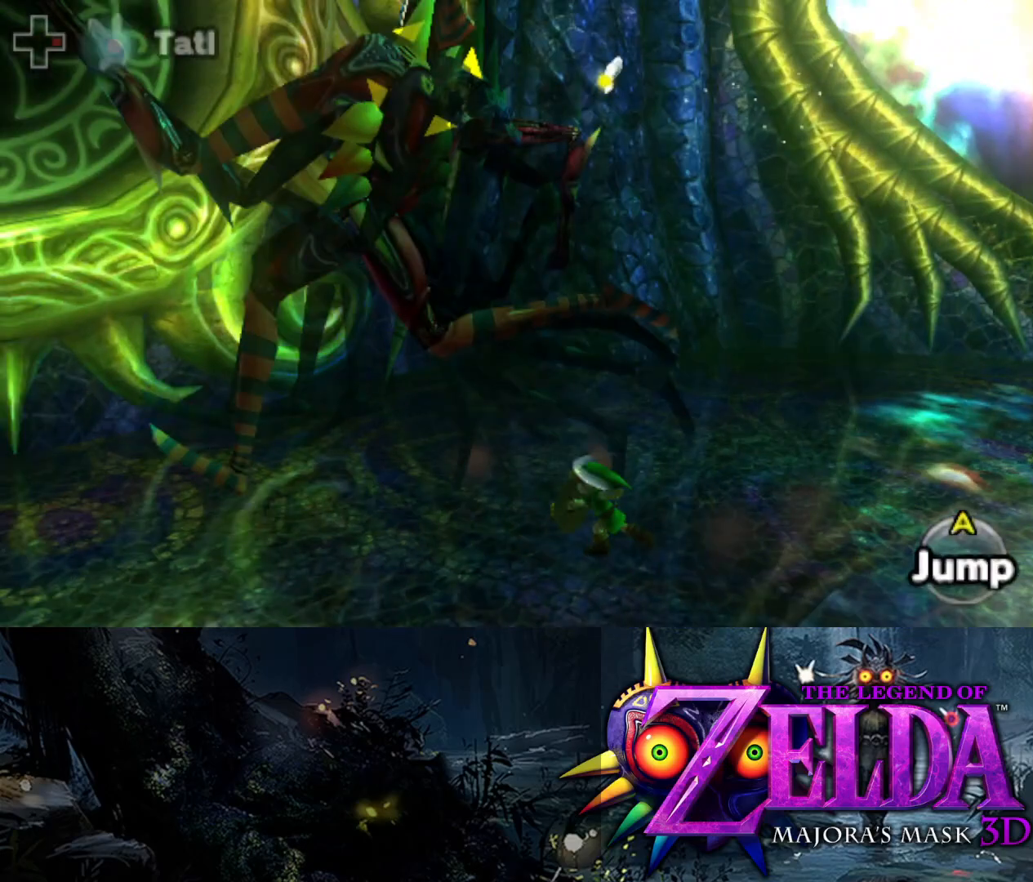
{"buttons": ["L2", "R1"], "left_stick": "down-right", "right_stick": "center", "events": [[167, "R1", "down"], [183, "left_stick", "down-left"], [367, "left_stick", "down"], [483, "left_stick", "down-right"]]}
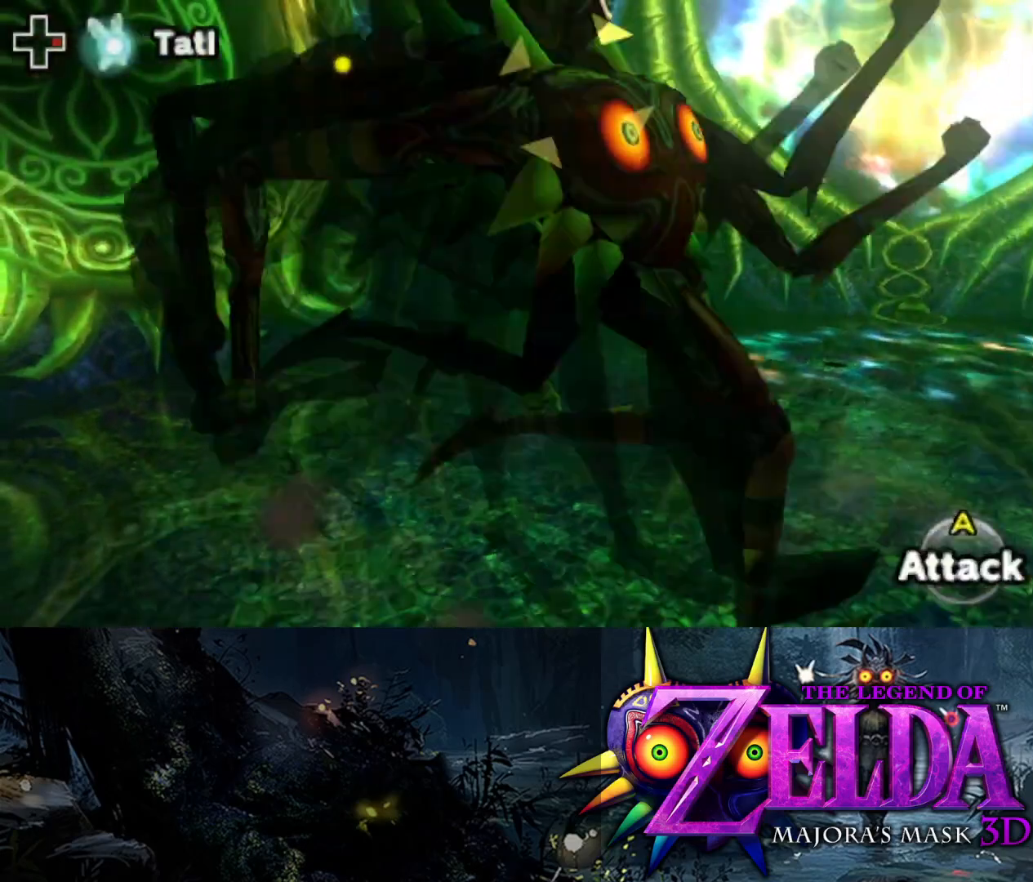
{"buttons": ["L2", "R1"], "left_stick": "down-left", "right_stick": "center", "events": [[167, "left_stick", "up-right"], [317, "left_stick", "up-left"], [417, "left_stick", "down-left"]]}
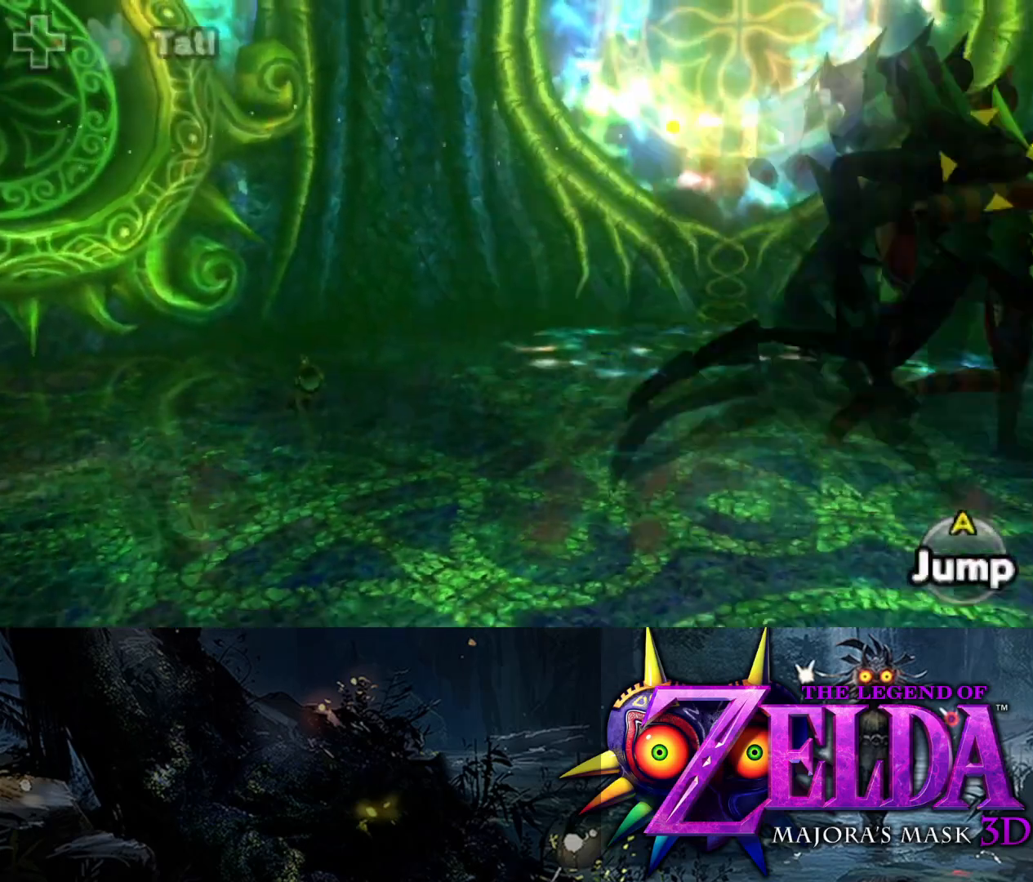
{"buttons": ["X", "L2"], "left_stick": "down-right", "right_stick": "center", "events": [[17, "R1", "up"], [50, "left_stick", "down"], [83, "X", "down"], [333, "left_stick", "down-right"]]}